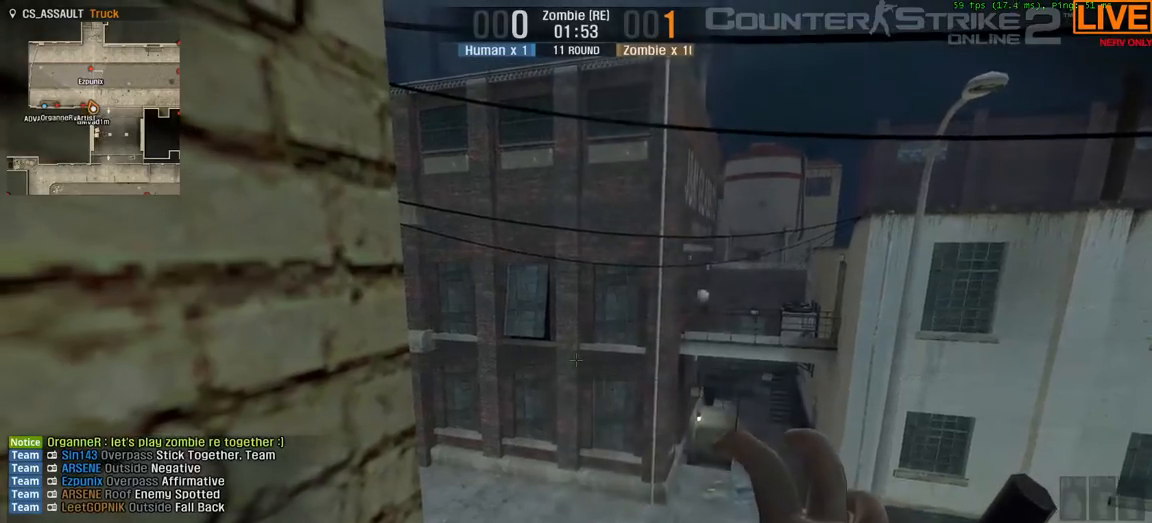
Gameplay with keyboard; each line is a JSON object with the keys held at the frame after it. "events" lists presses ("down") and releases ("up") of ".", "/", "0", "1", "2", "3", "4", "5", "6", "7", "8", "9", "a", "alt_l", "alt_r", "b", "backslash", "backspace", "c", "caps_lock", "comma", "ctrl", "d", "down", "e", "equals", "escape", "f", "f1", "f10", "f11", "f12", "f2", "f3", "f4", "f5", "f6", "f7", "f8", "f9", "g", "h", "i", "j", "k", "l", "lbracket", "left", "m", "minus", "n", "o", "p", "q", "quote", "r", "rbracket", "return", "right", "s", "semicolon", "shift_l", "shift_r", "space", "super", "t", "tab", "tilde", "u", "up", "v", "w", "x", "y" and "z" between this image and that frame as [ms after this image, input, new state], when the widget could be followed in between. No other keys are recorded. Mouse input is not recorded.
{"keys": ["w"], "events": [[350, "w", "down"]]}
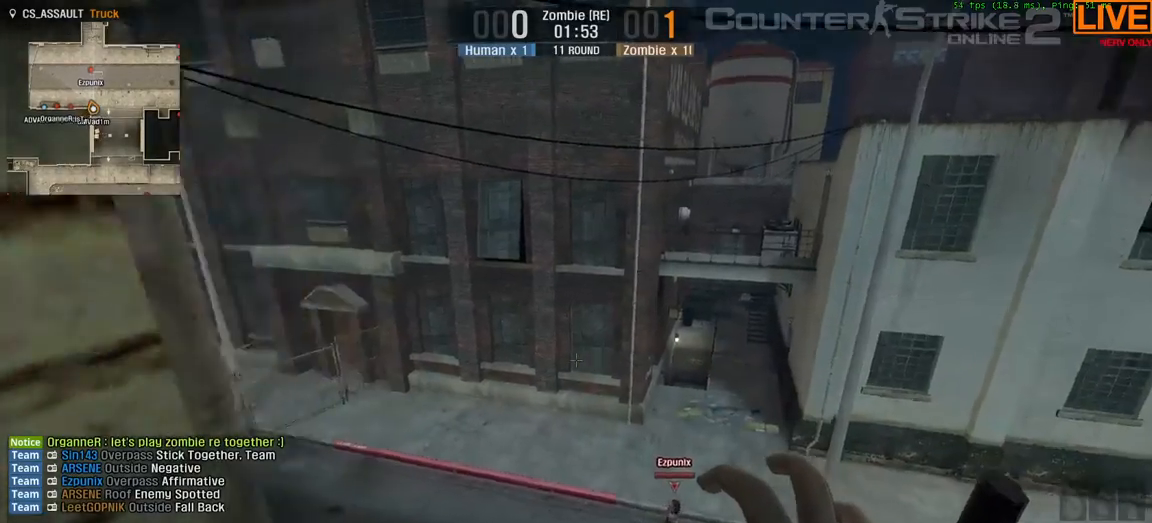
{"keys": ["a", "w"], "events": [[83, "space", "down"], [367, "a", "down"], [367, "space", "up"], [450, "d", "down"], [500, "d", "up"]]}
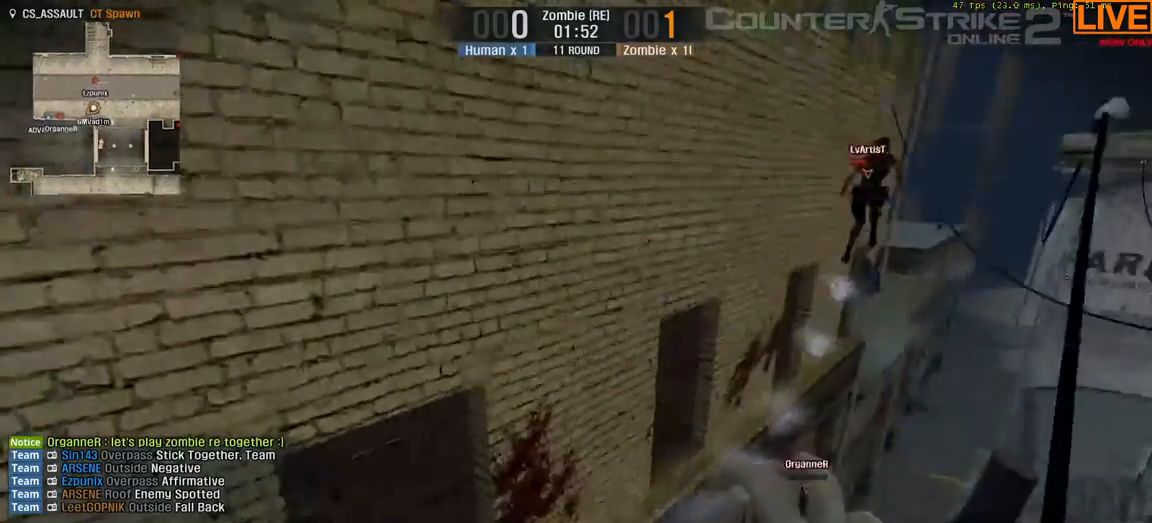
{"keys": ["a", "w"], "events": [[50, "a", "up"], [50, "d", "down"], [233, "a", "down"], [333, "d", "up"]]}
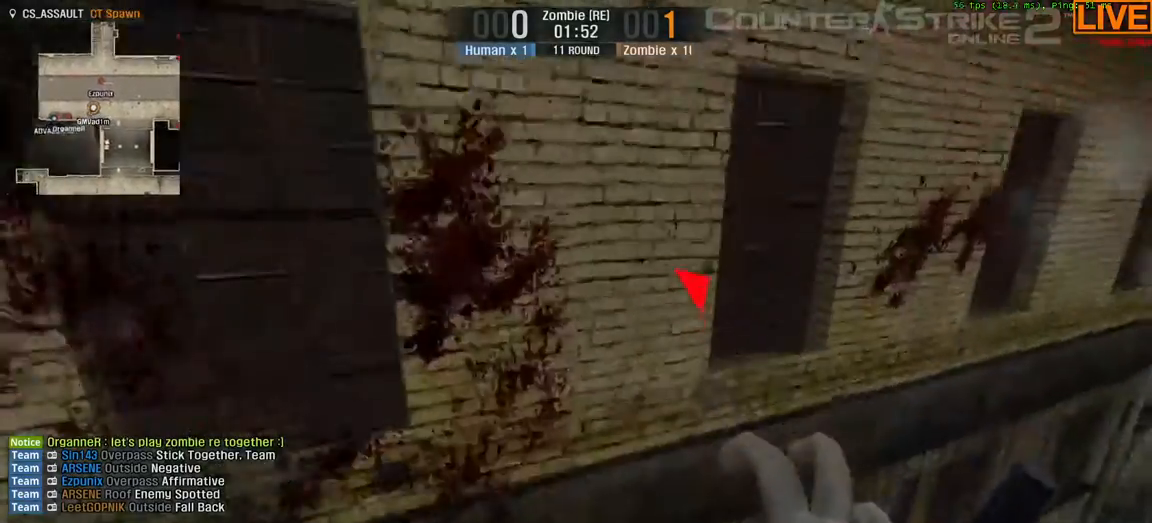
{"keys": ["d", "w"], "events": [[67, "d", "down"], [100, "a", "up"]]}
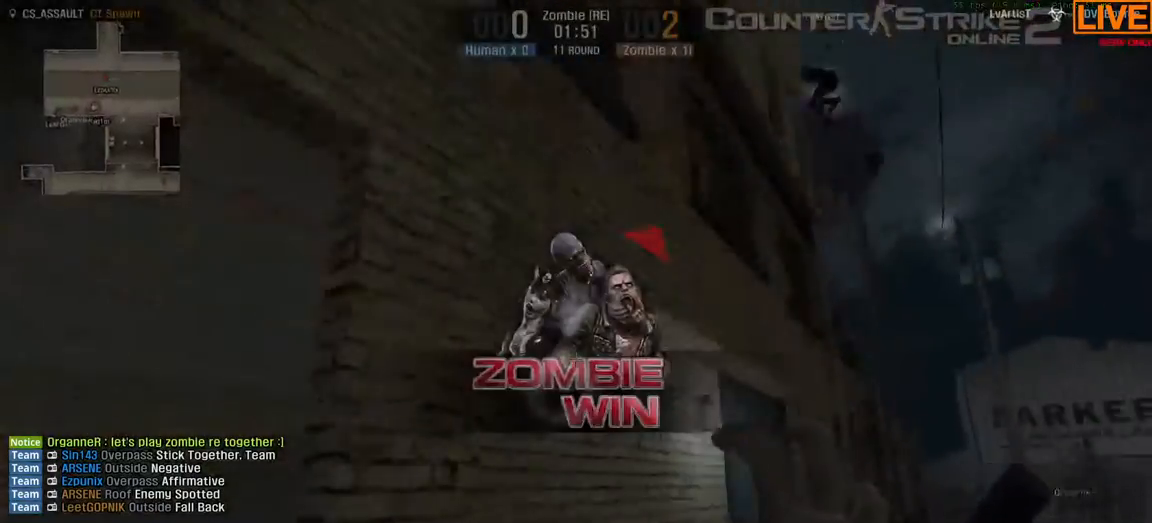
{"keys": ["d", "w"], "events": [[317, "d", "up"], [467, "d", "down"]]}
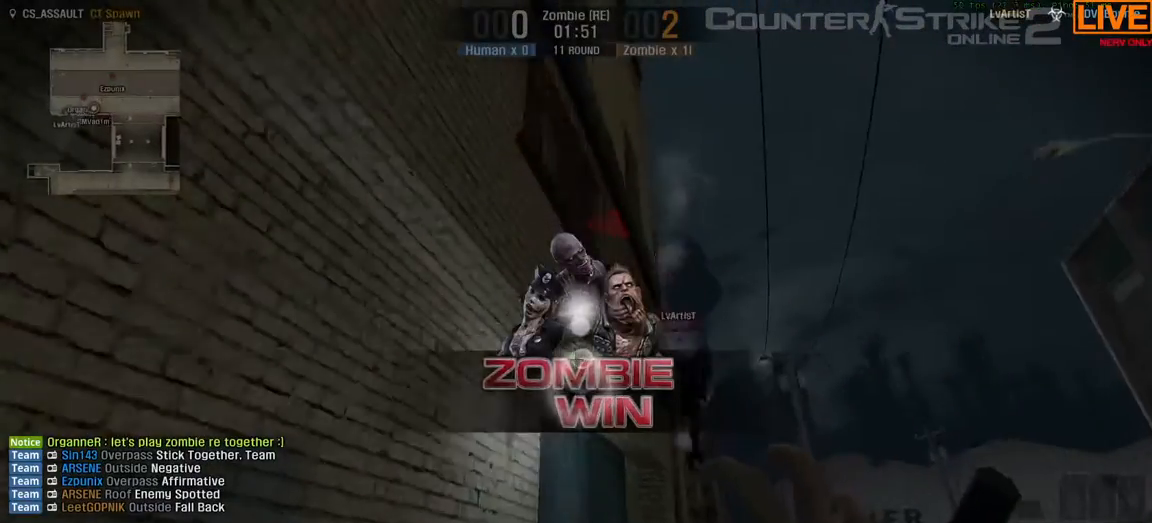
{"keys": ["w"], "events": [[367, "d", "up"]]}
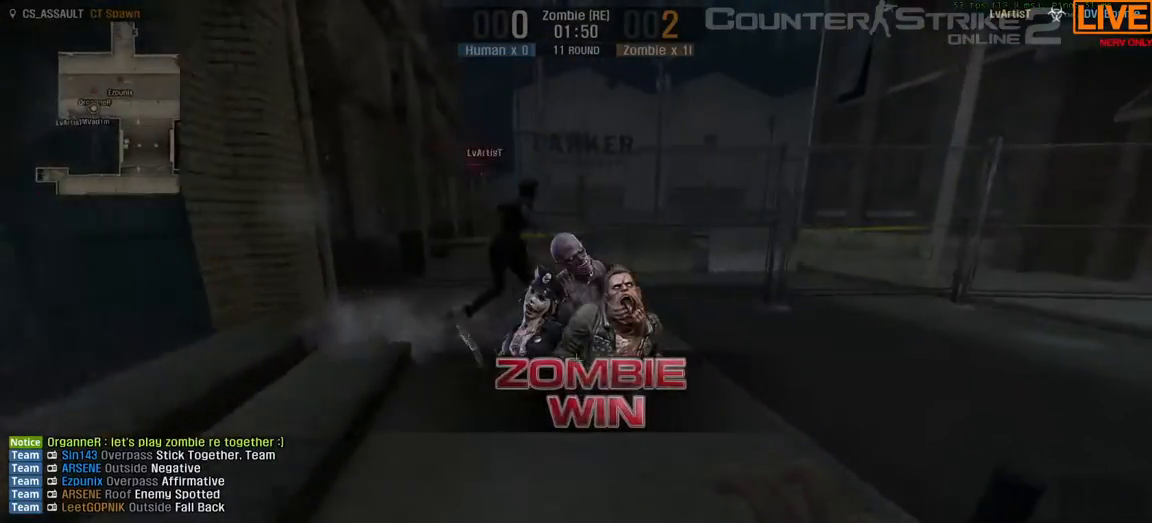
{"keys": [], "events": [[417, "w", "up"]]}
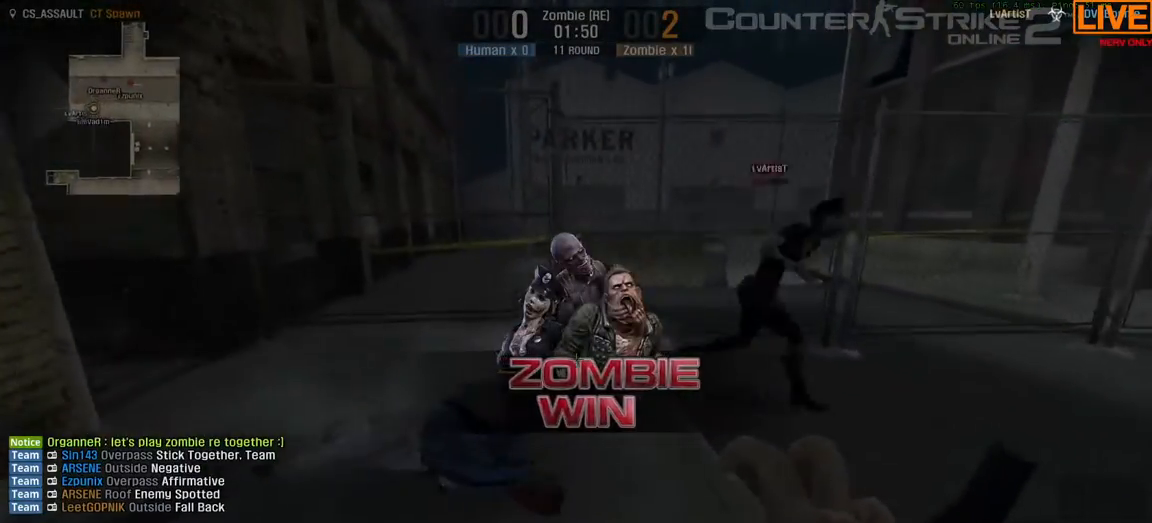
{"keys": ["w"], "events": [[150, "w", "down"]]}
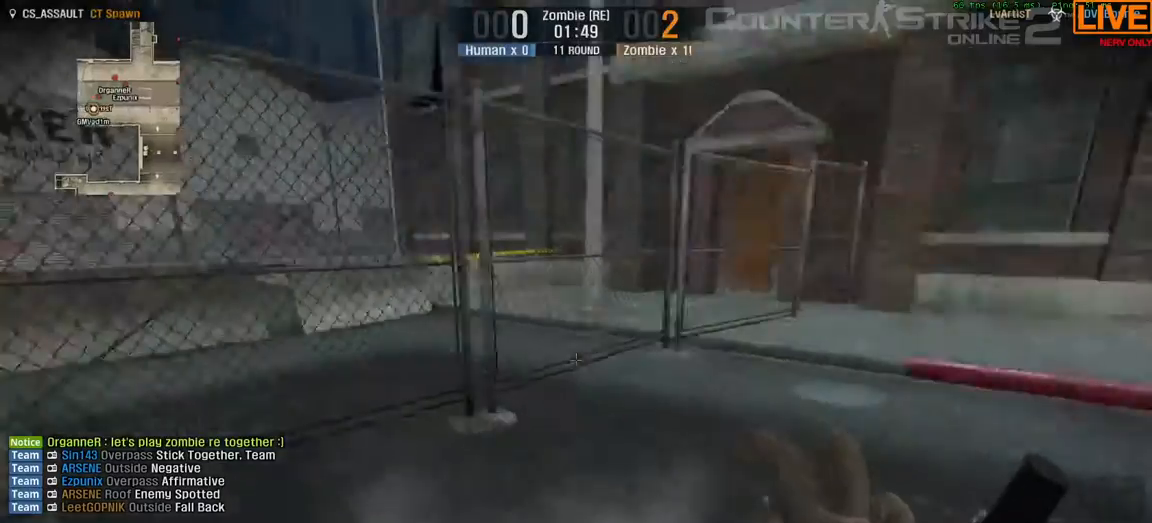
{"keys": ["tab", "w"], "events": [[167, "tab", "down"]]}
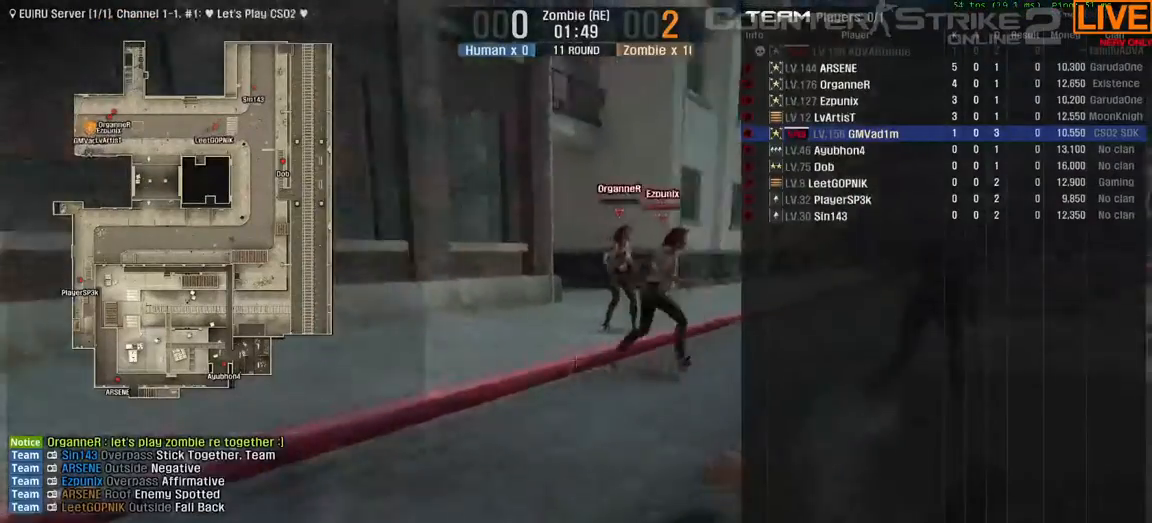
{"keys": ["tab", "w"], "events": []}
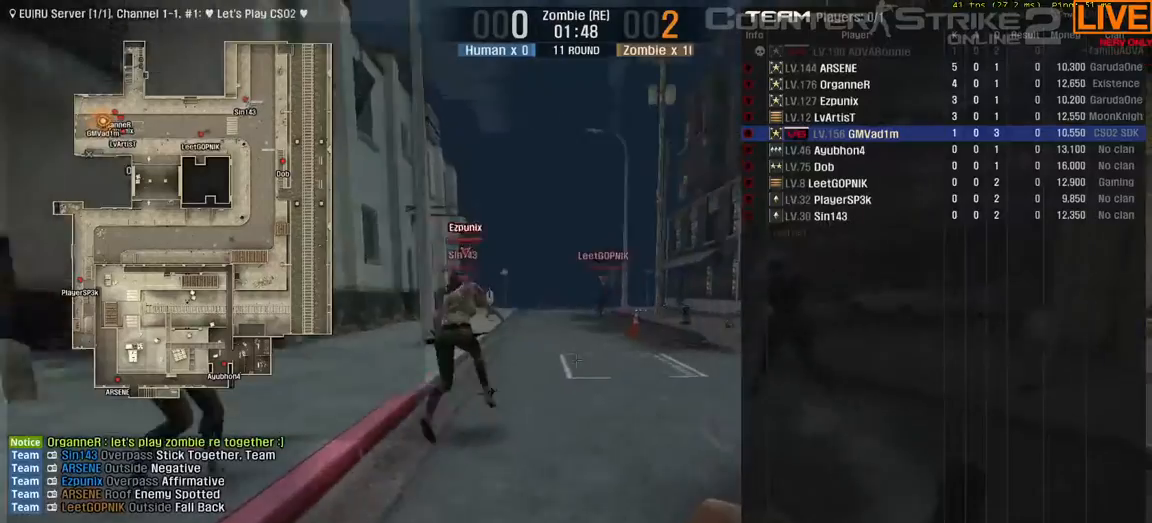
{"keys": ["tab", "w"], "events": []}
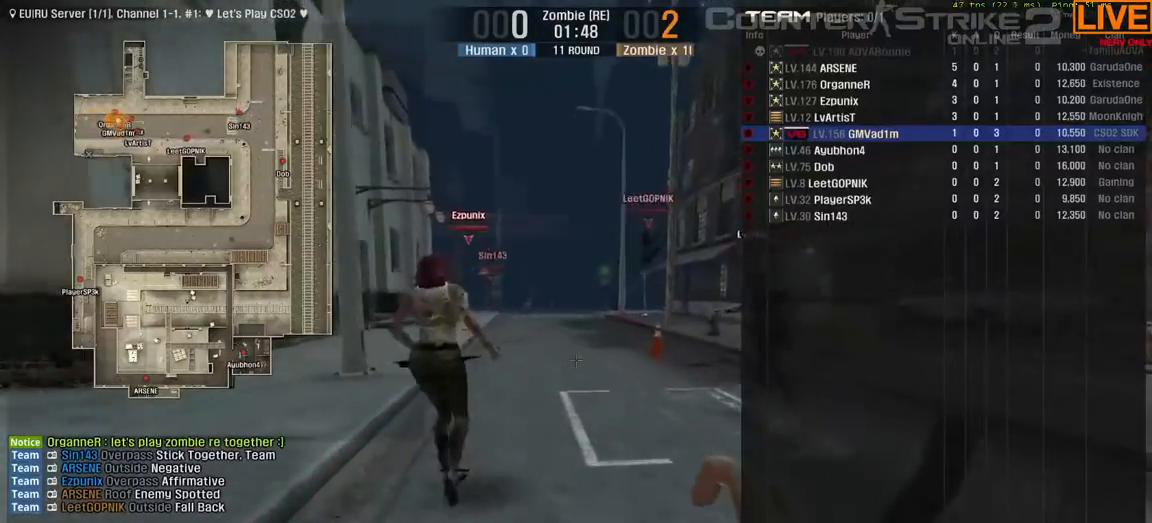
{"keys": ["tab", "w"], "events": []}
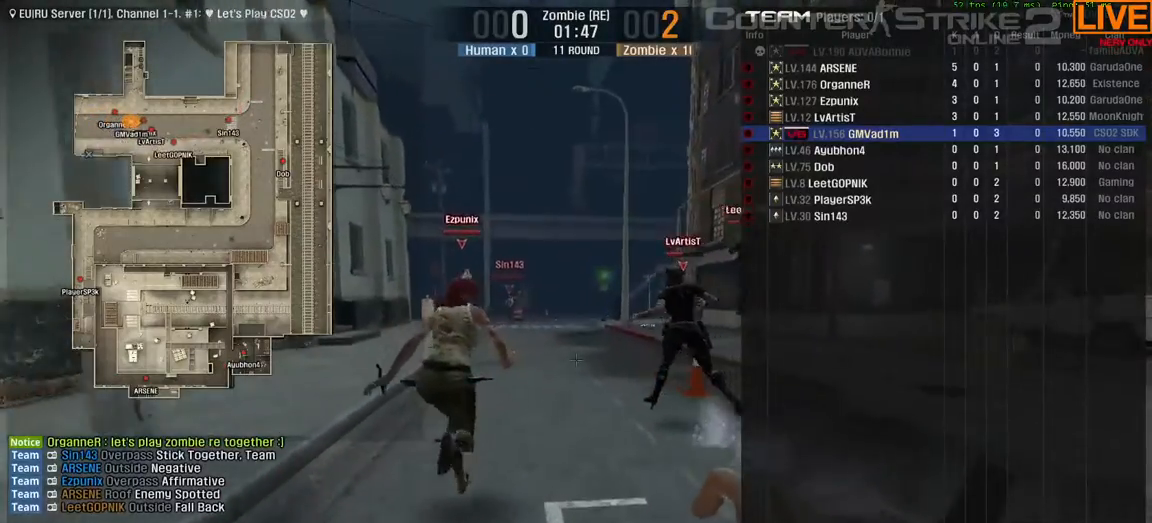
{"keys": ["tab", "w"], "events": []}
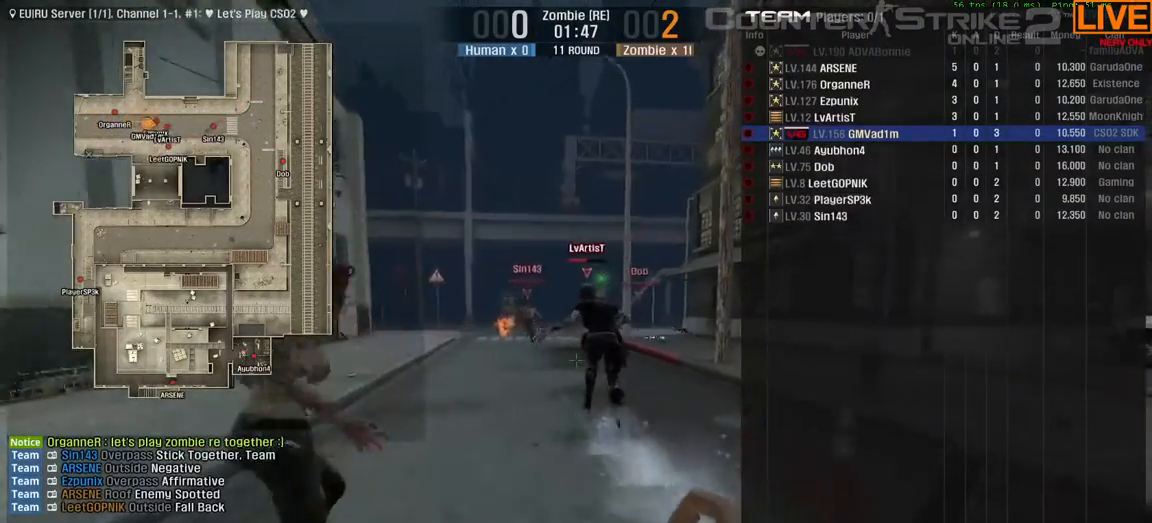
{"keys": ["tab", "w"], "events": []}
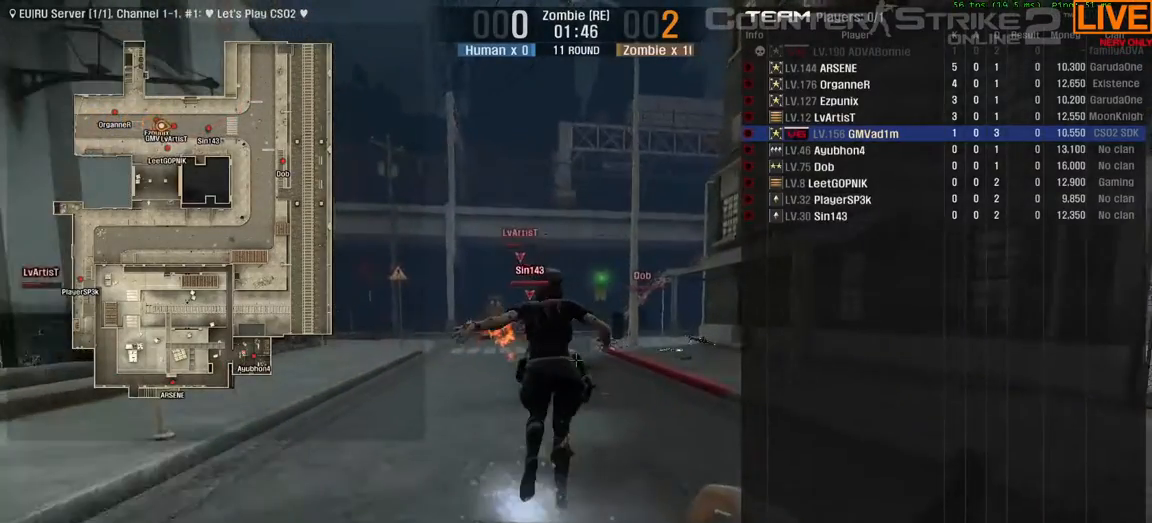
{"keys": [], "events": [[367, "tab", "up"], [450, "w", "up"]]}
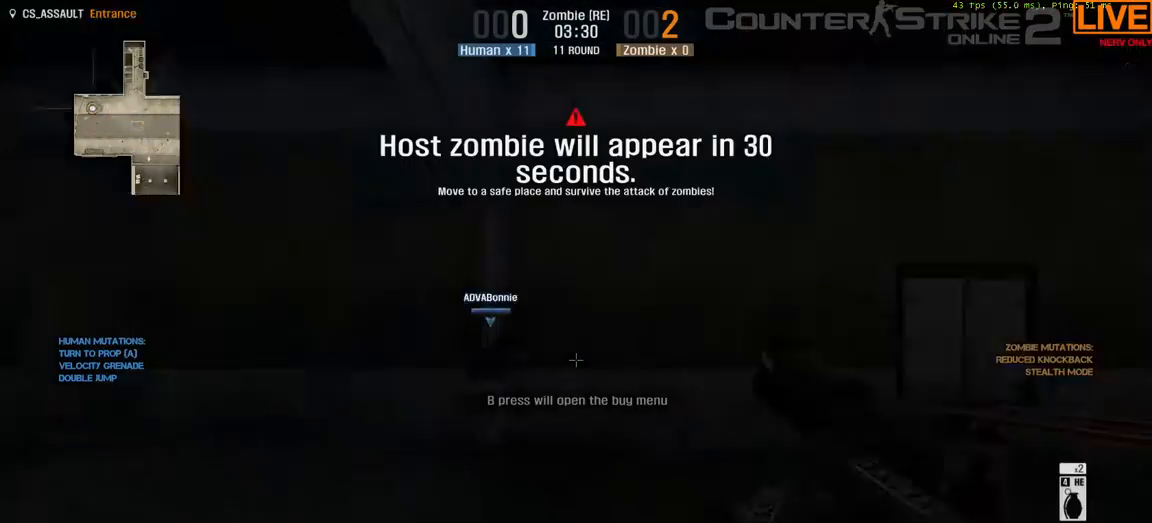
{"keys": [], "events": []}
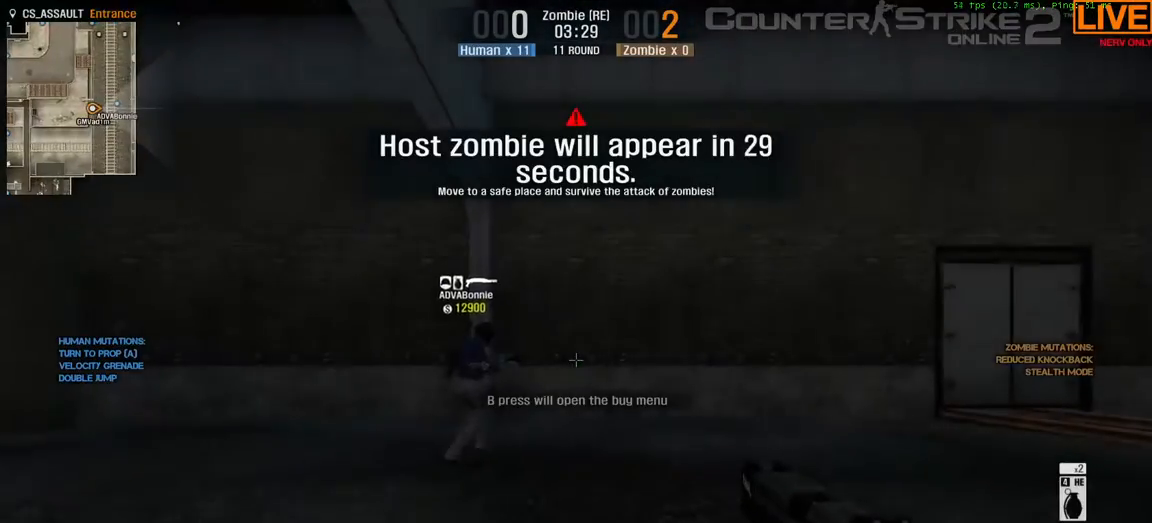
{"keys": [], "events": []}
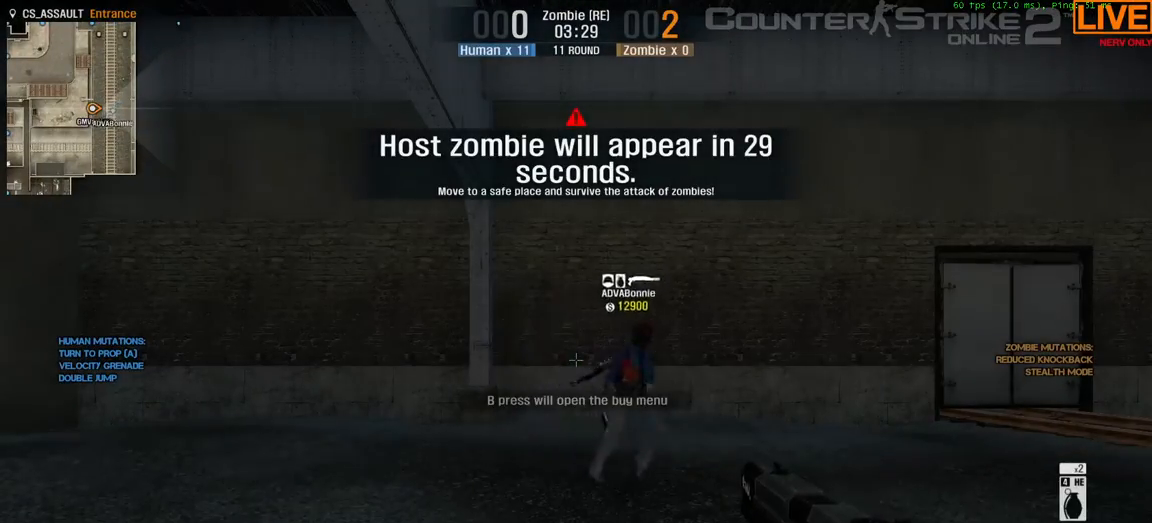
{"keys": [], "events": []}
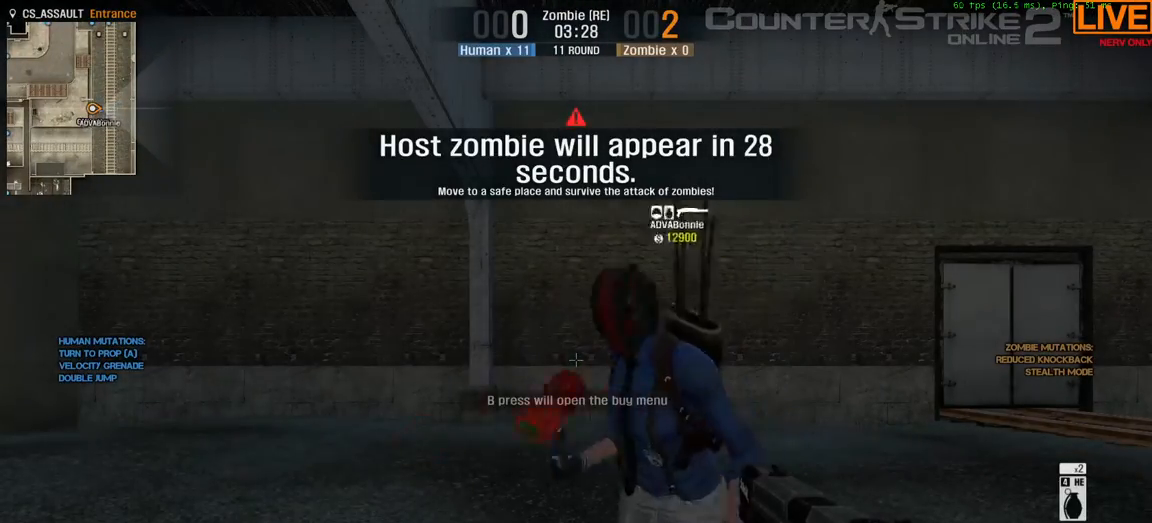
{"keys": [], "events": []}
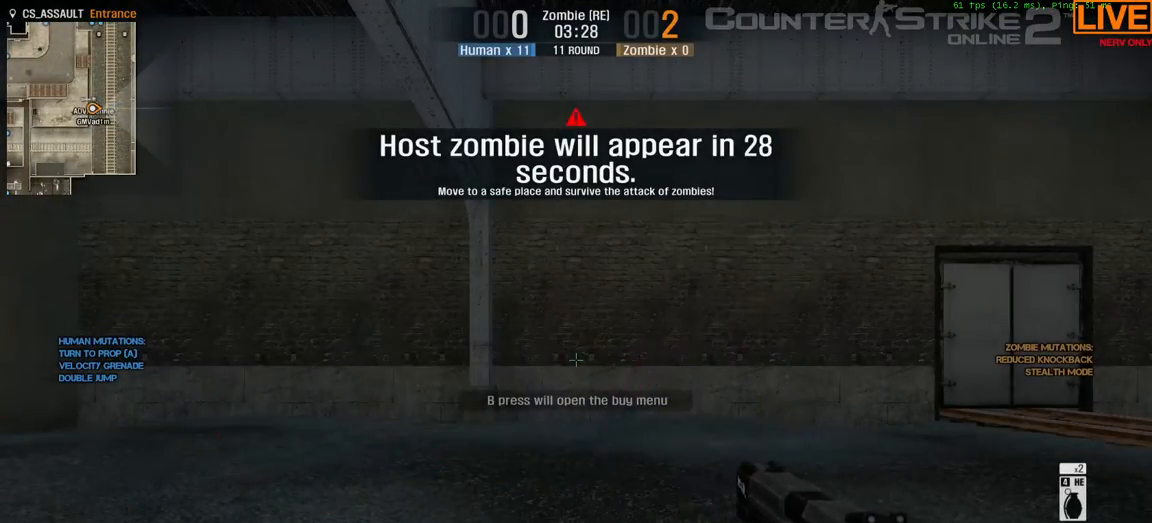
{"keys": [], "events": [[133, "f1", "down"], [267, "f1", "up"]]}
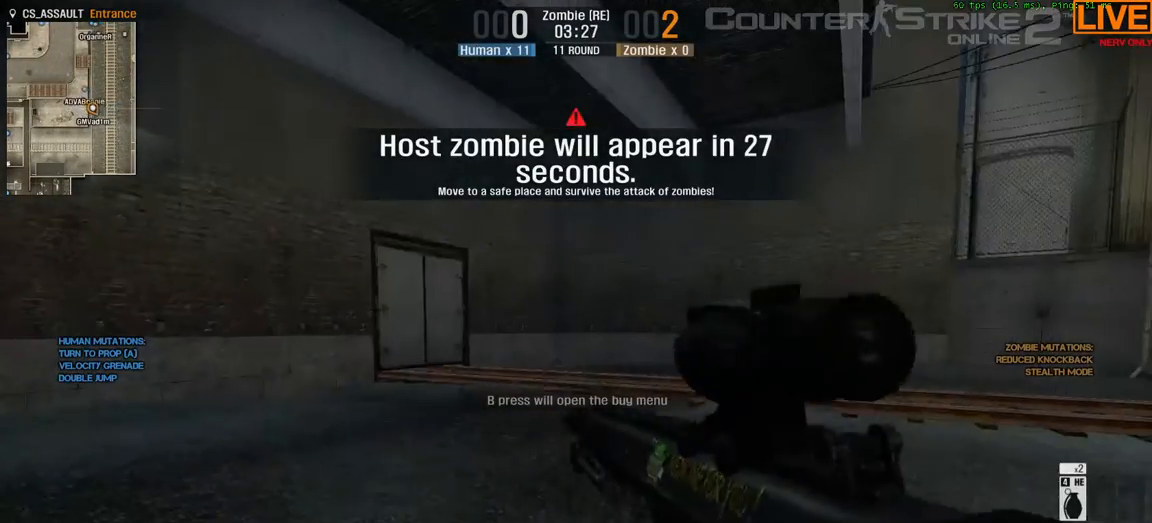
{"keys": ["3", "w"], "events": [[133, "w", "down"], [367, "3", "down"]]}
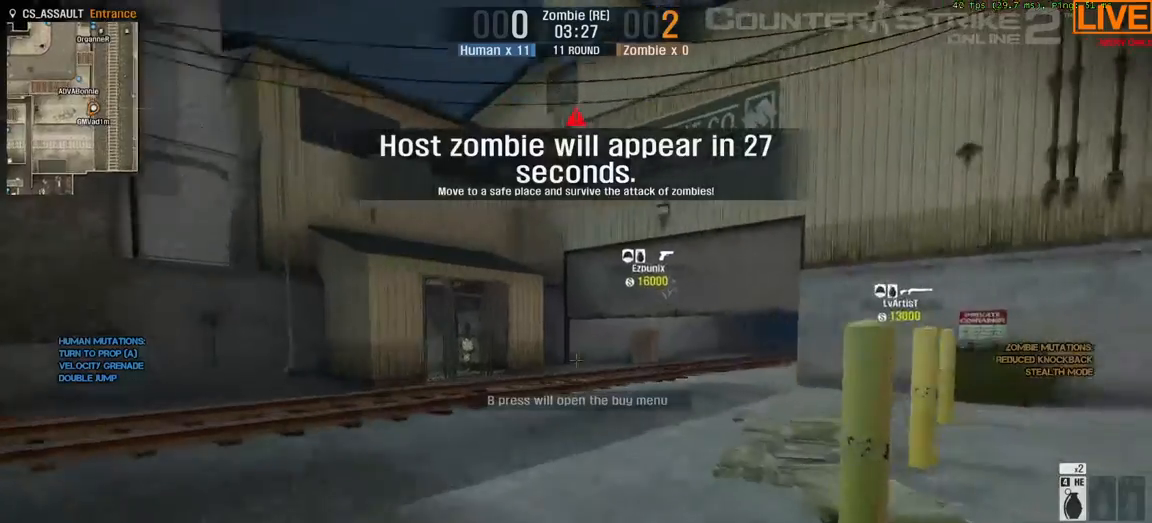
{"keys": ["w"]}
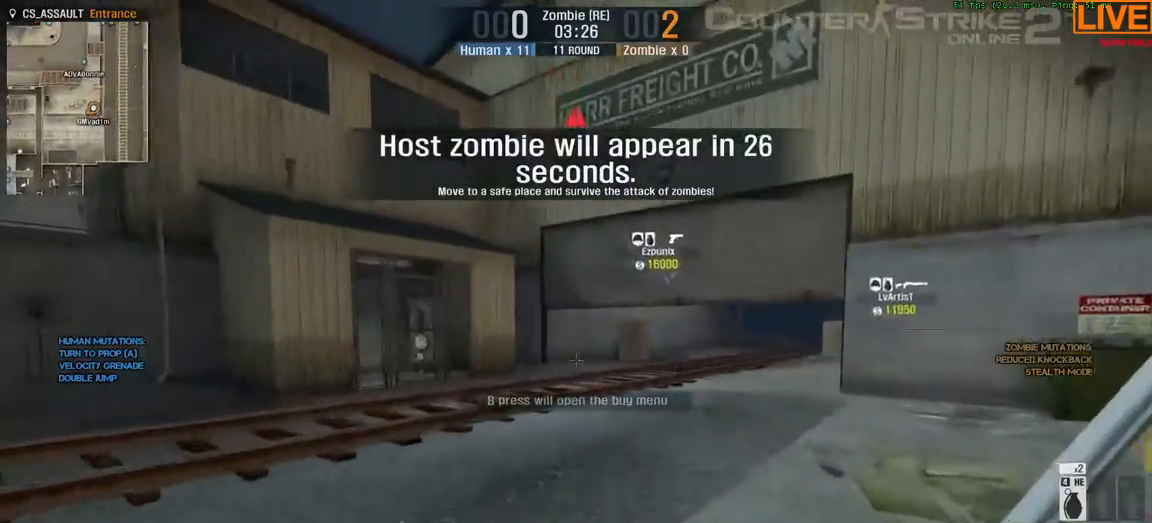
{"keys": ["w"], "events": []}